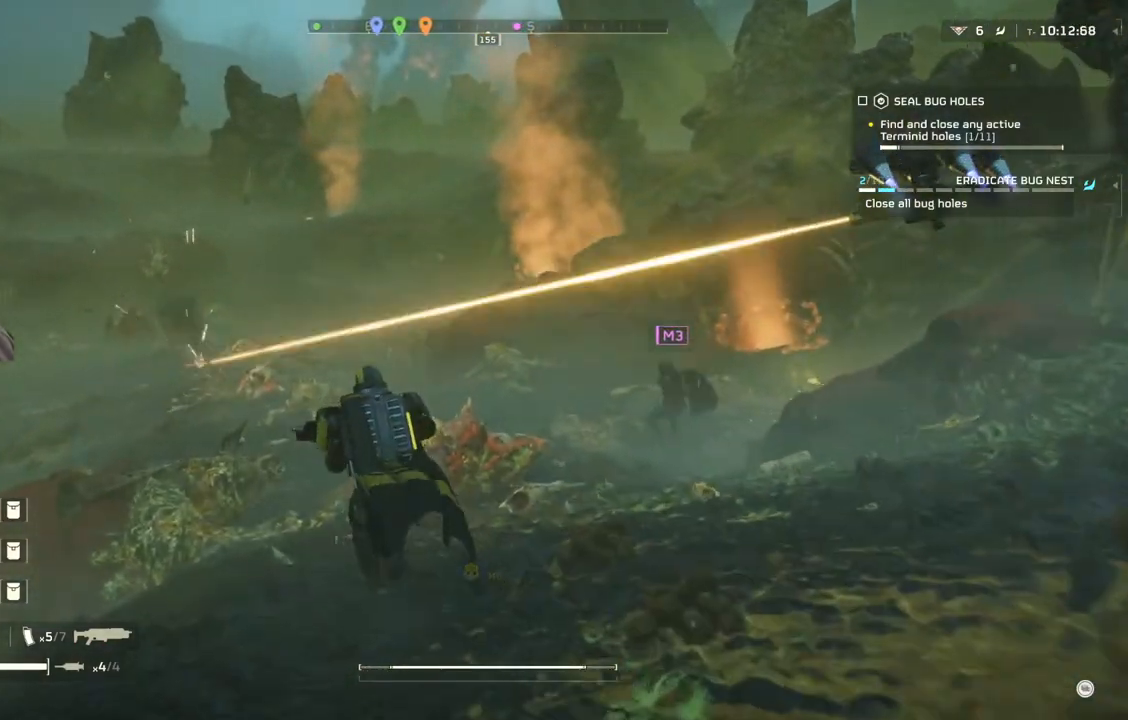
Gameplay with a controller (PlayStation layout); each line is a JSON object with the inputs held at the frame after it. "events" lists button and stick changes between this image and that frame as [ms after this image, input, new state], when the widget could be followed in between. Not read: right_stick.
{"buttons": [], "left_stick": "up", "events": []}
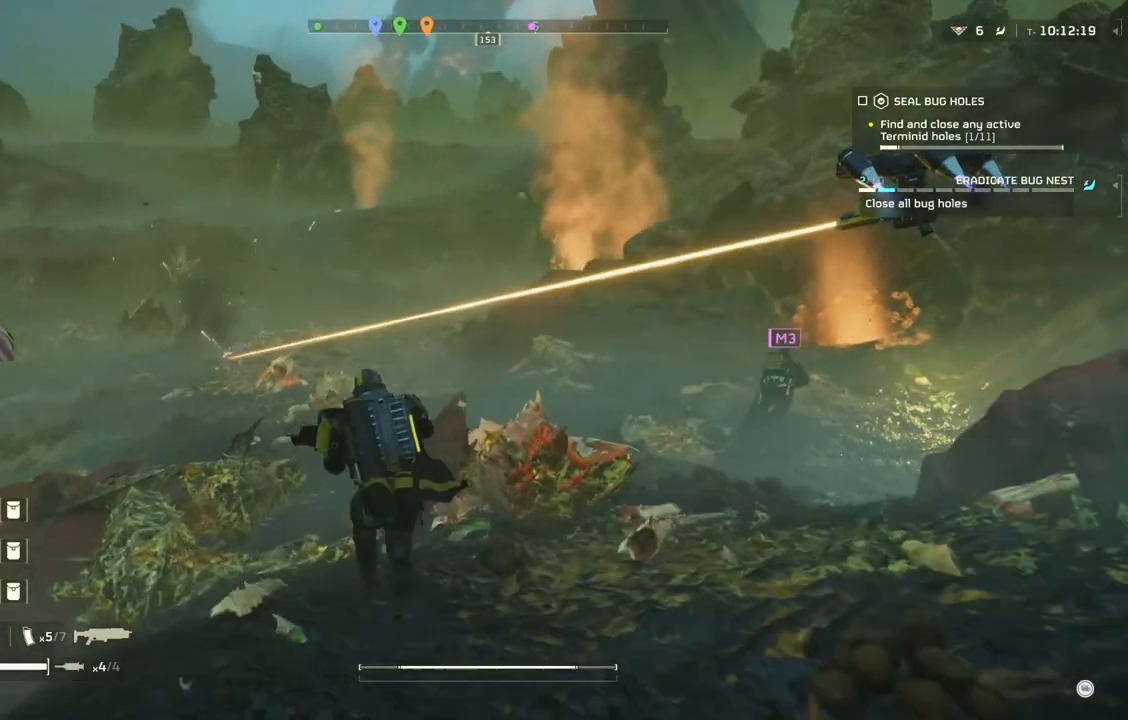
{"buttons": [], "left_stick": "up", "events": []}
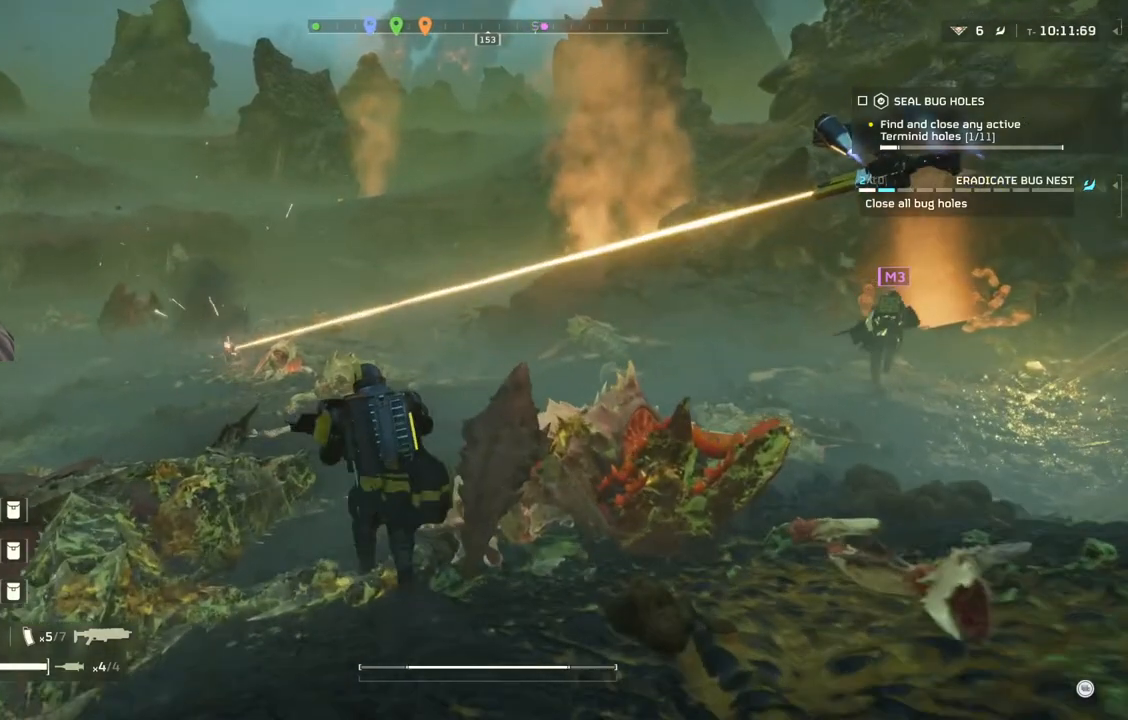
{"buttons": [], "left_stick": "up", "events": []}
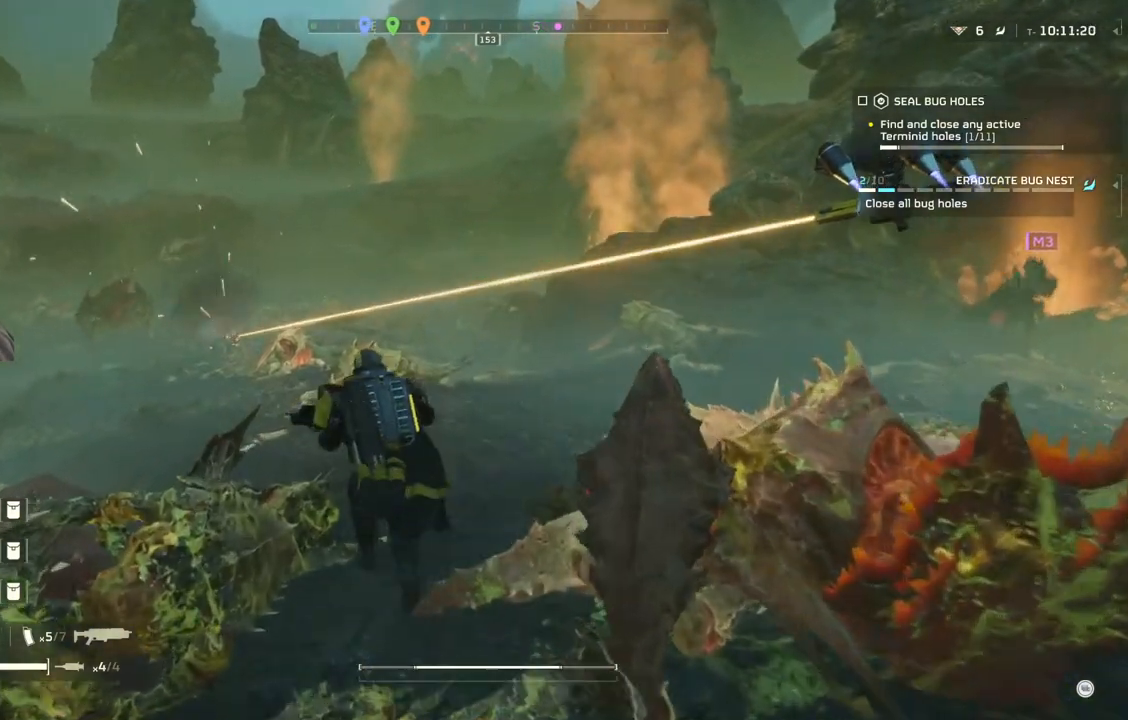
{"buttons": [], "left_stick": "up", "events": []}
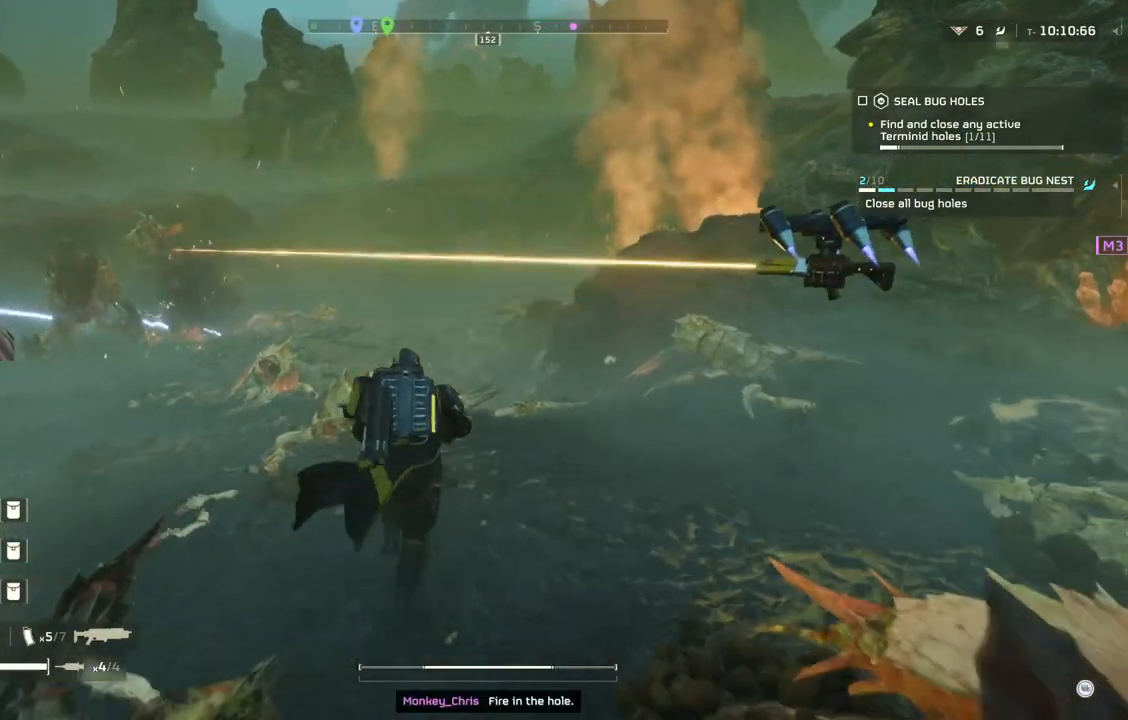
{"buttons": [], "left_stick": "up", "events": []}
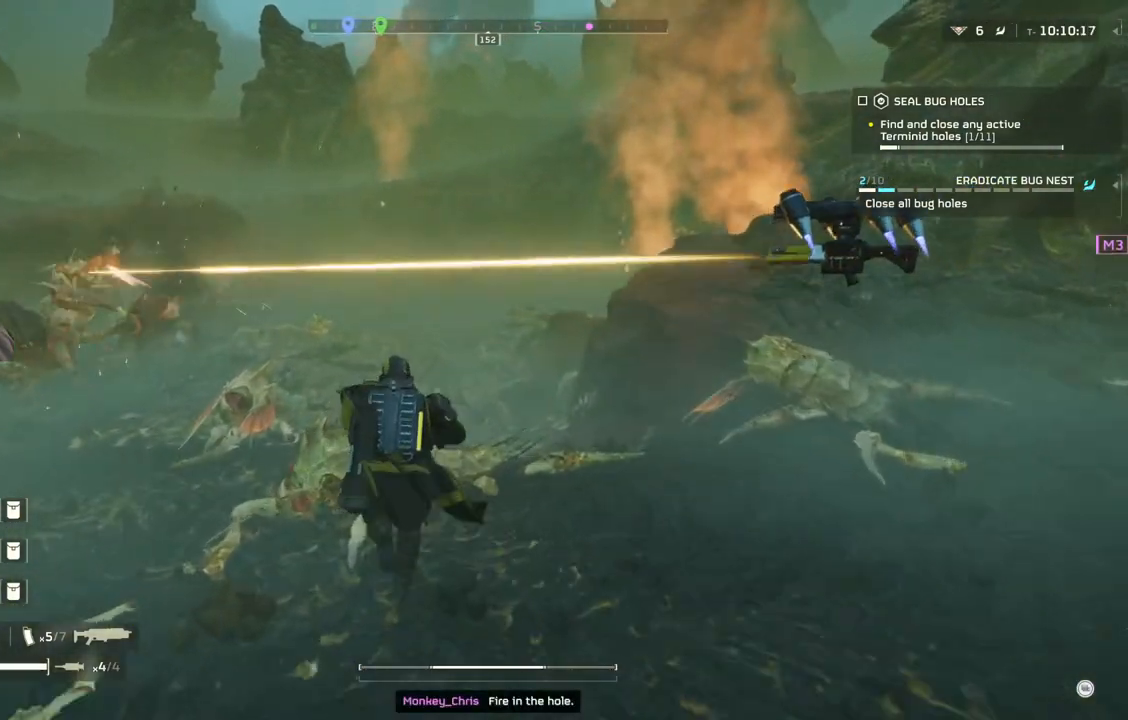
{"buttons": [], "left_stick": "up", "events": []}
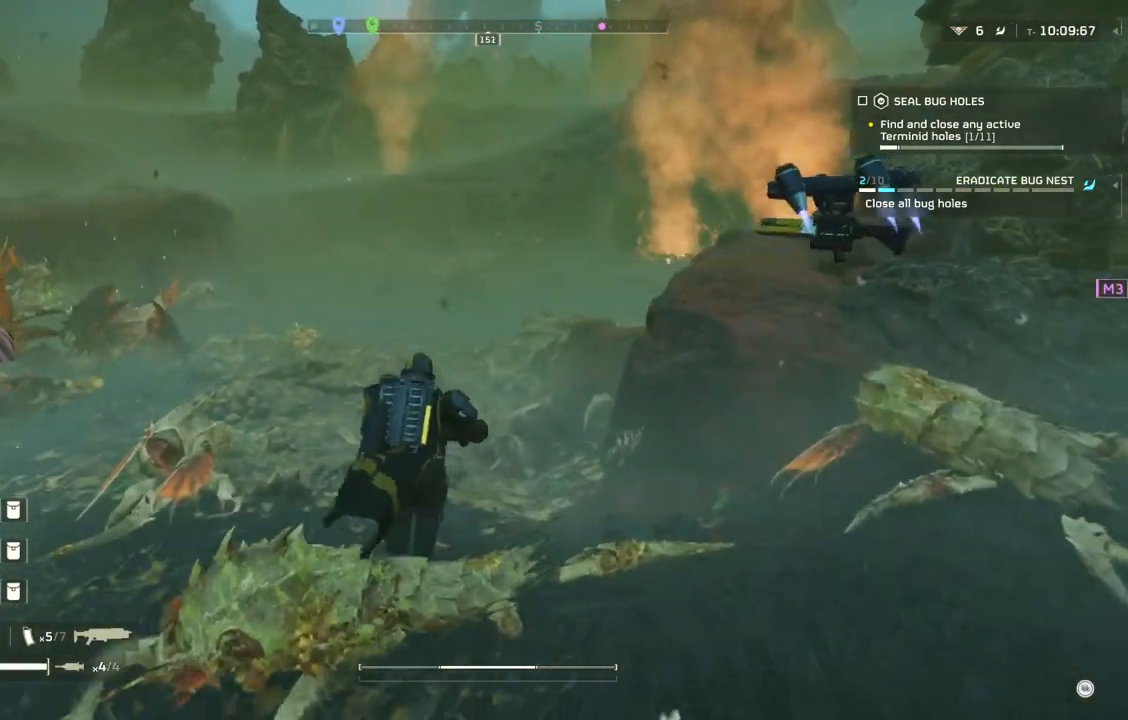
{"buttons": [], "left_stick": "up"}
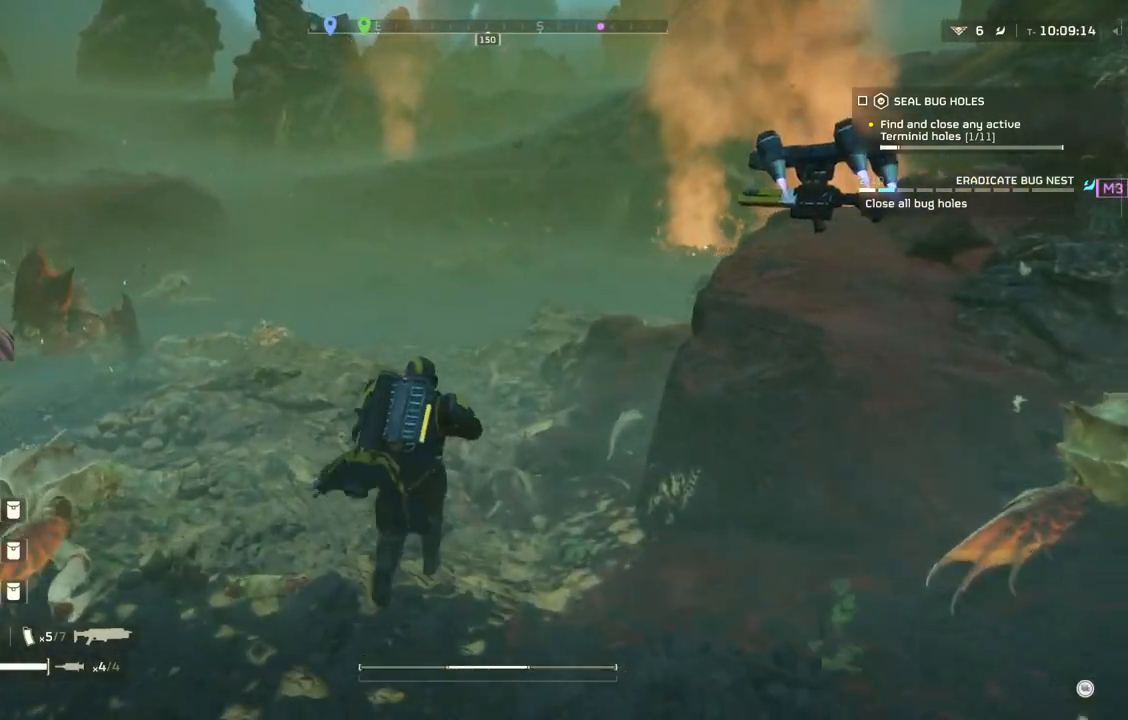
{"buttons": [], "left_stick": "up", "events": []}
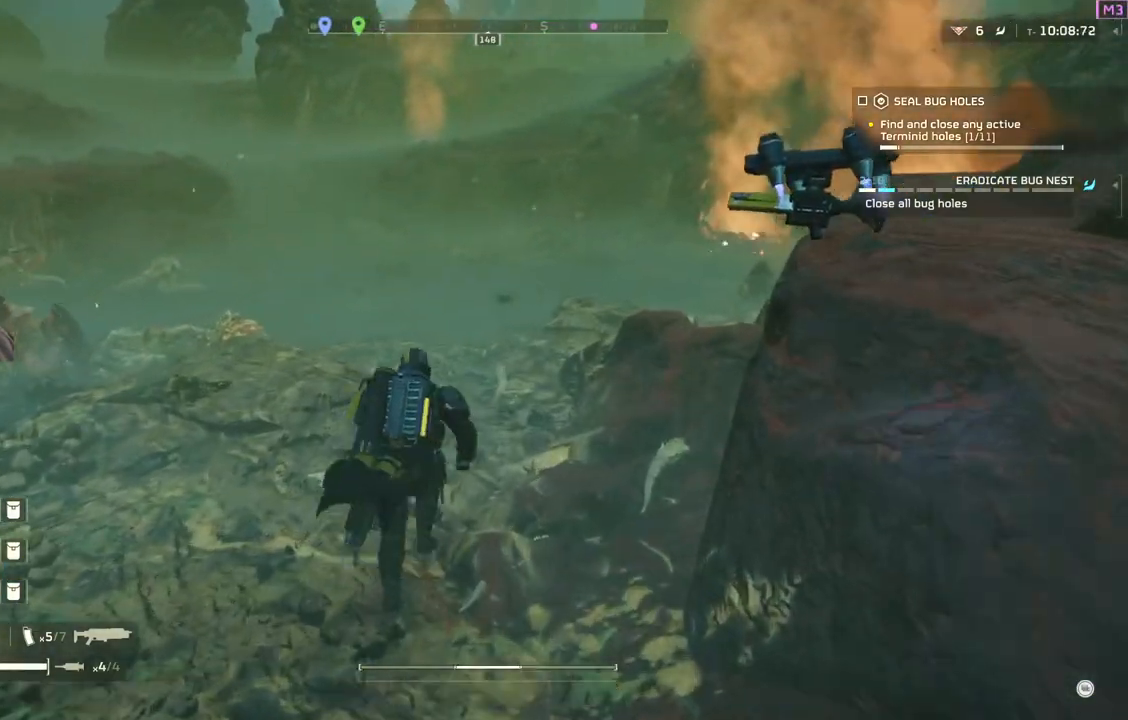
{"buttons": [], "left_stick": "up", "events": []}
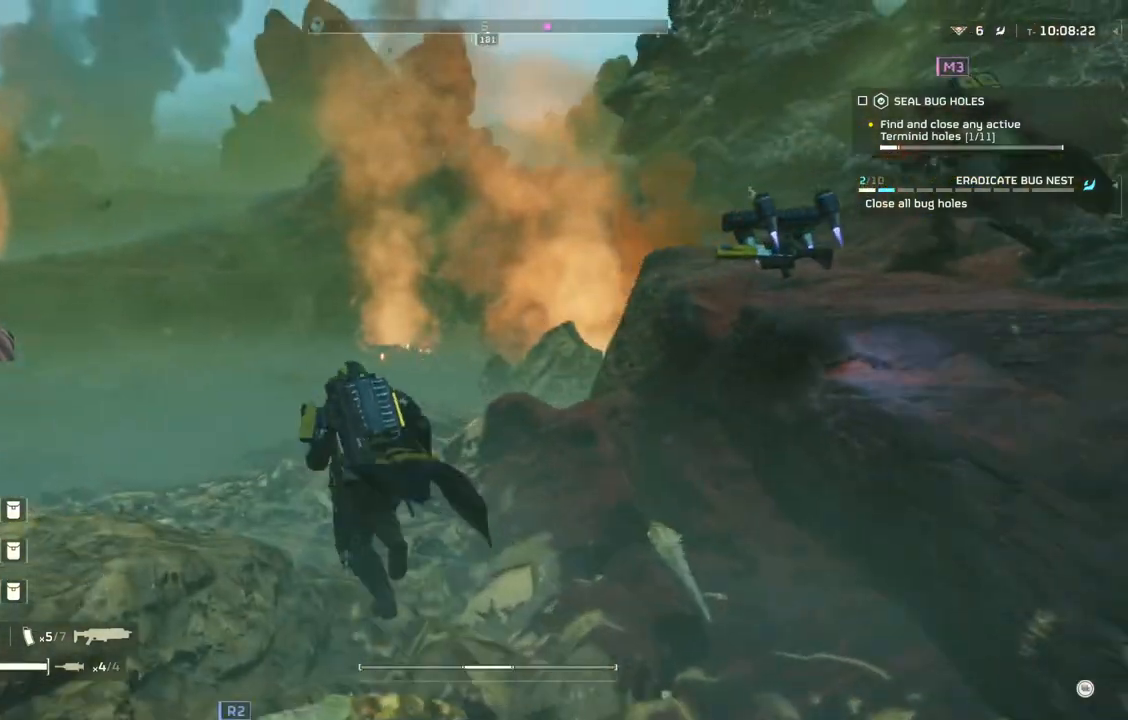
{"buttons": [], "left_stick": "up", "events": []}
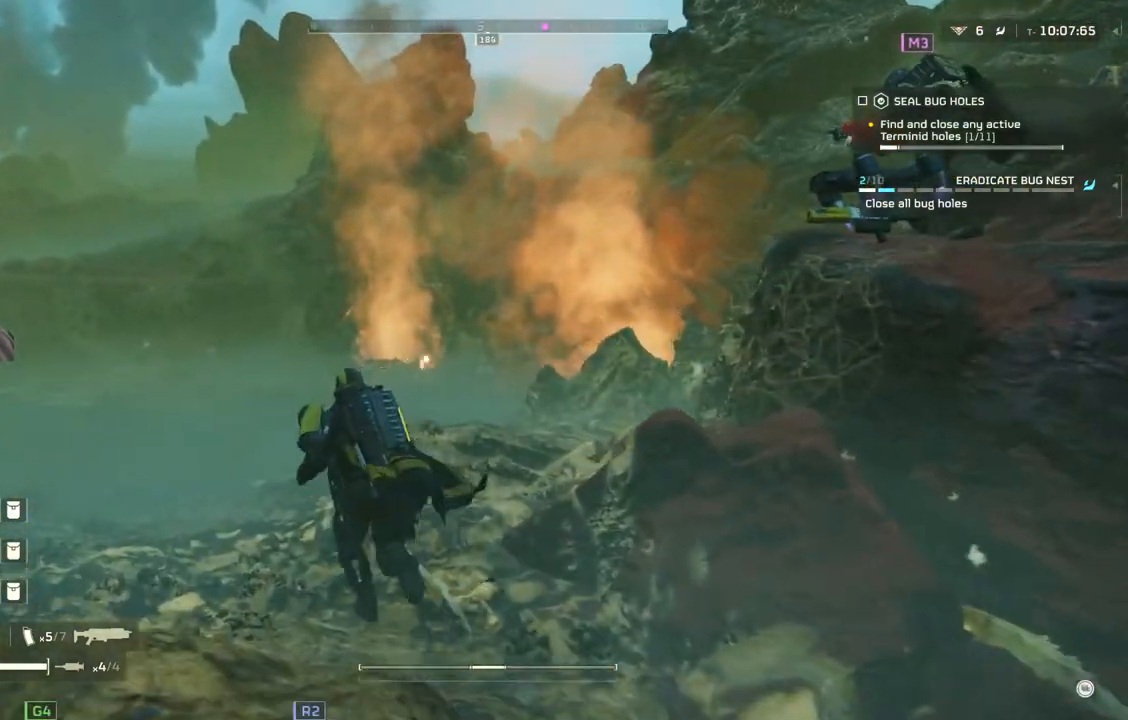
{"buttons": [], "left_stick": "up", "events": []}
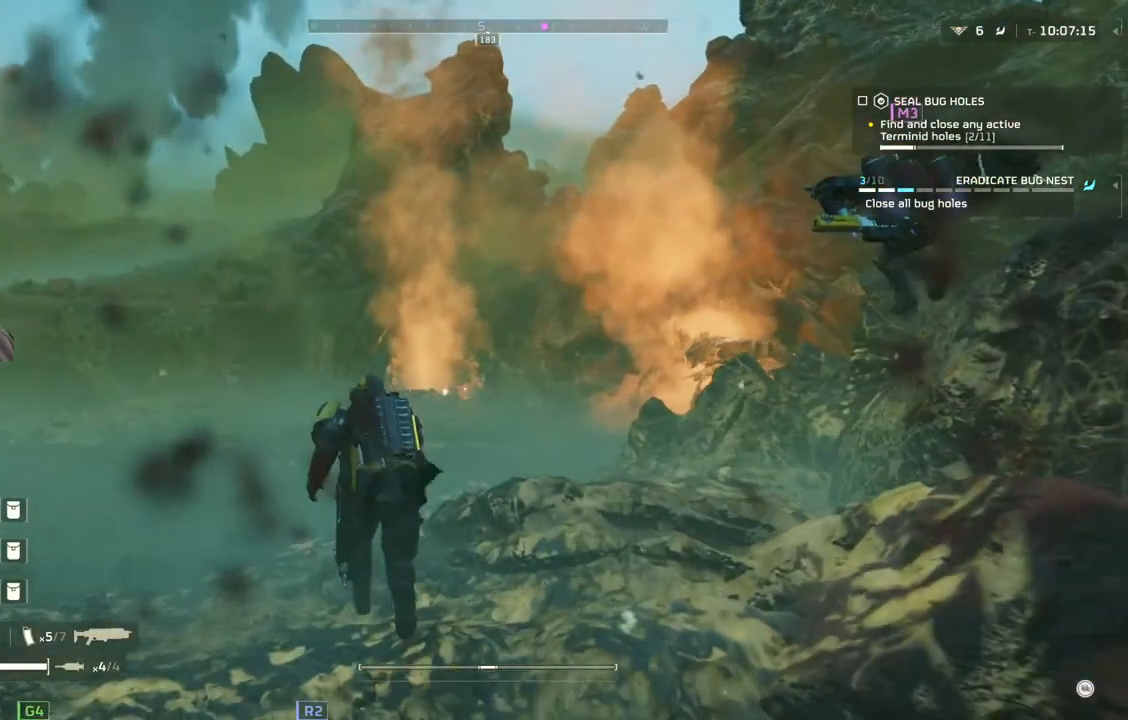
{"buttons": [], "left_stick": "up", "events": []}
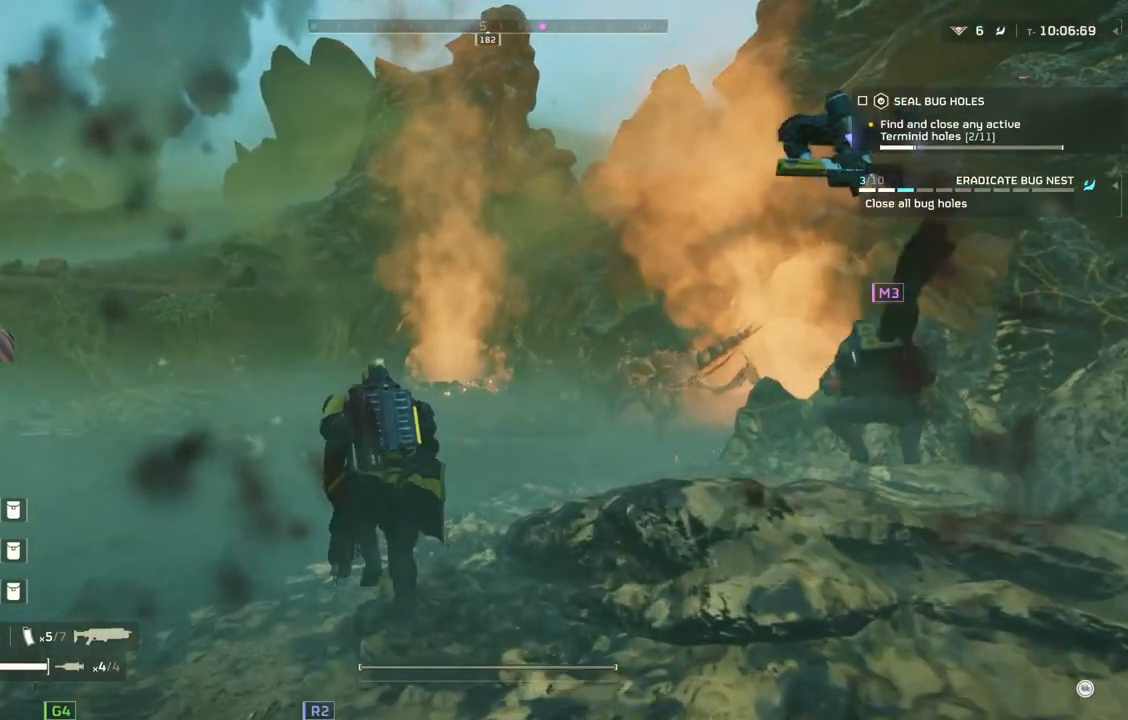
{"buttons": ["L2"], "left_stick": "center", "events": [[100, "L2", "down"], [333, "left_stick", "center"]]}
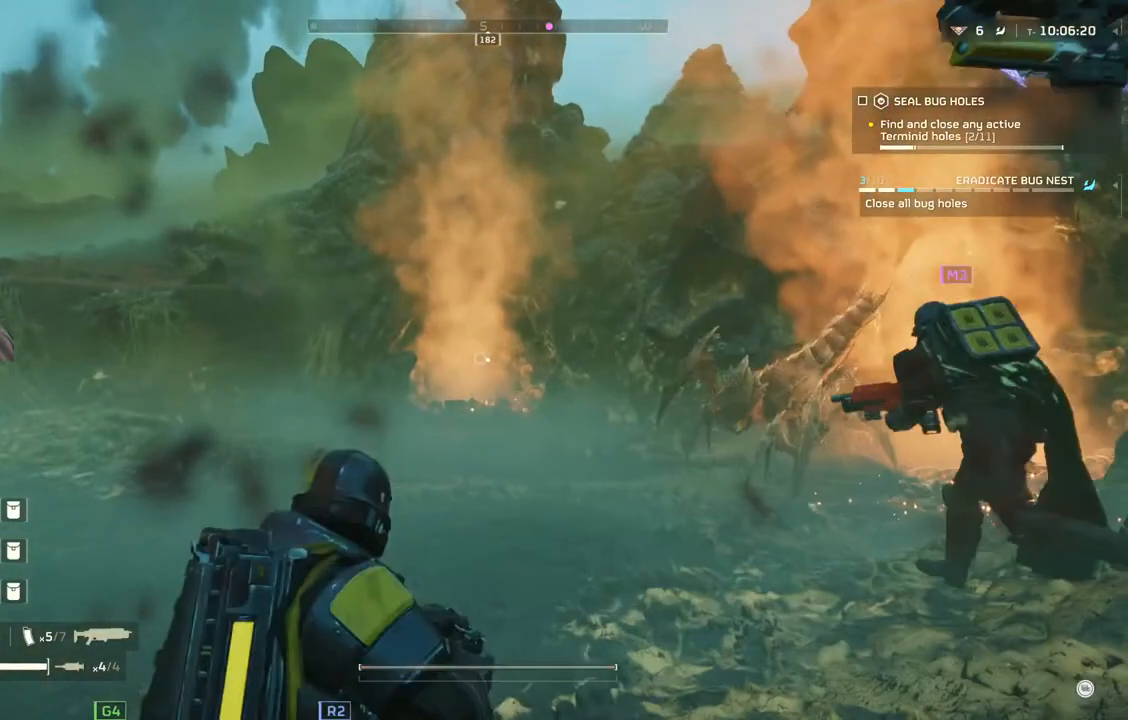
{"buttons": ["L2"], "left_stick": "center", "events": []}
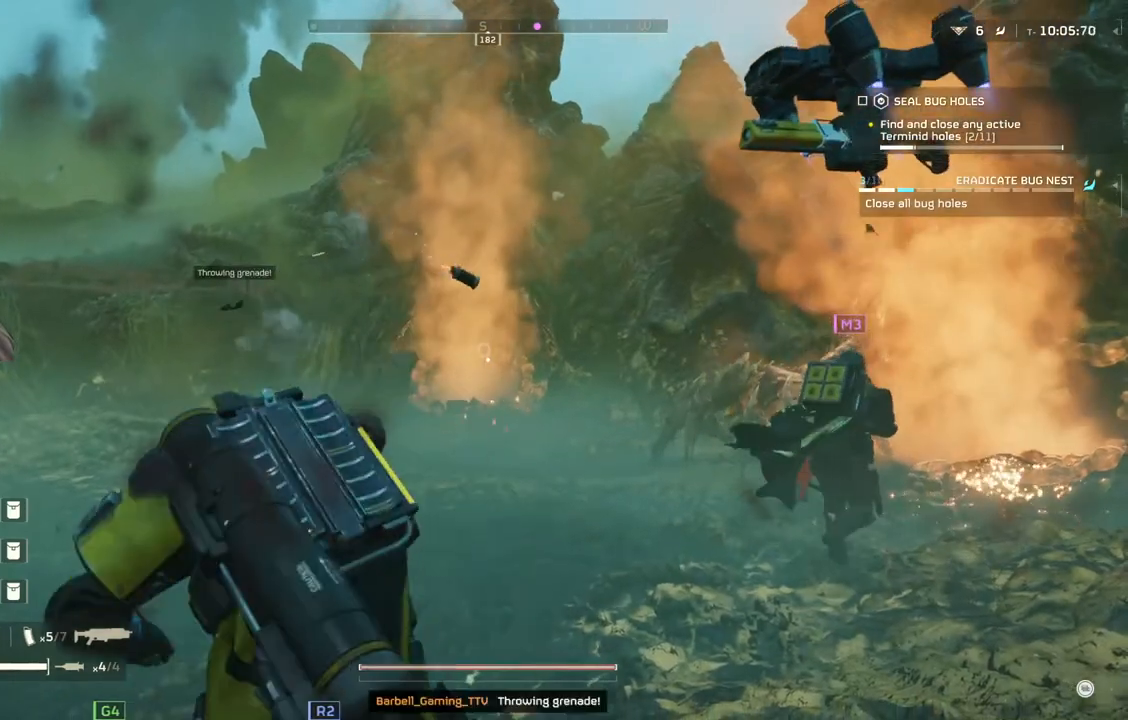
{"buttons": [], "left_stick": "down-left", "events": [[133, "L2", "up"], [367, "left_stick", "down-left"]]}
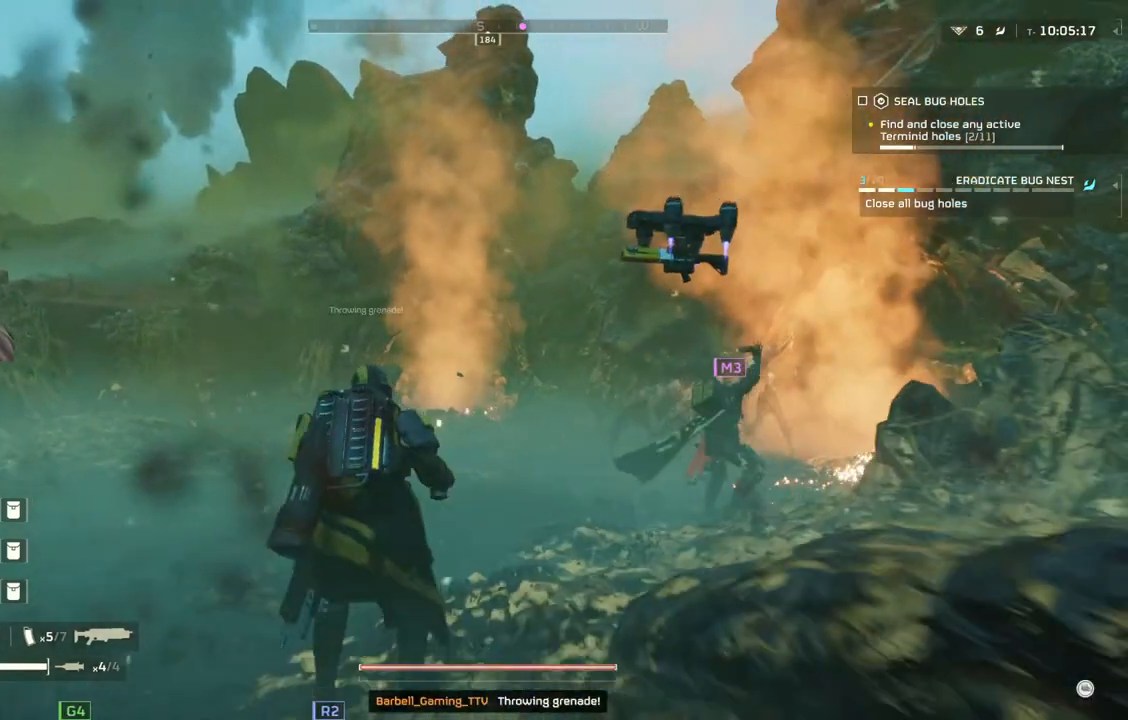
{"buttons": [], "left_stick": "left", "events": [[483, "left_stick", "left"]]}
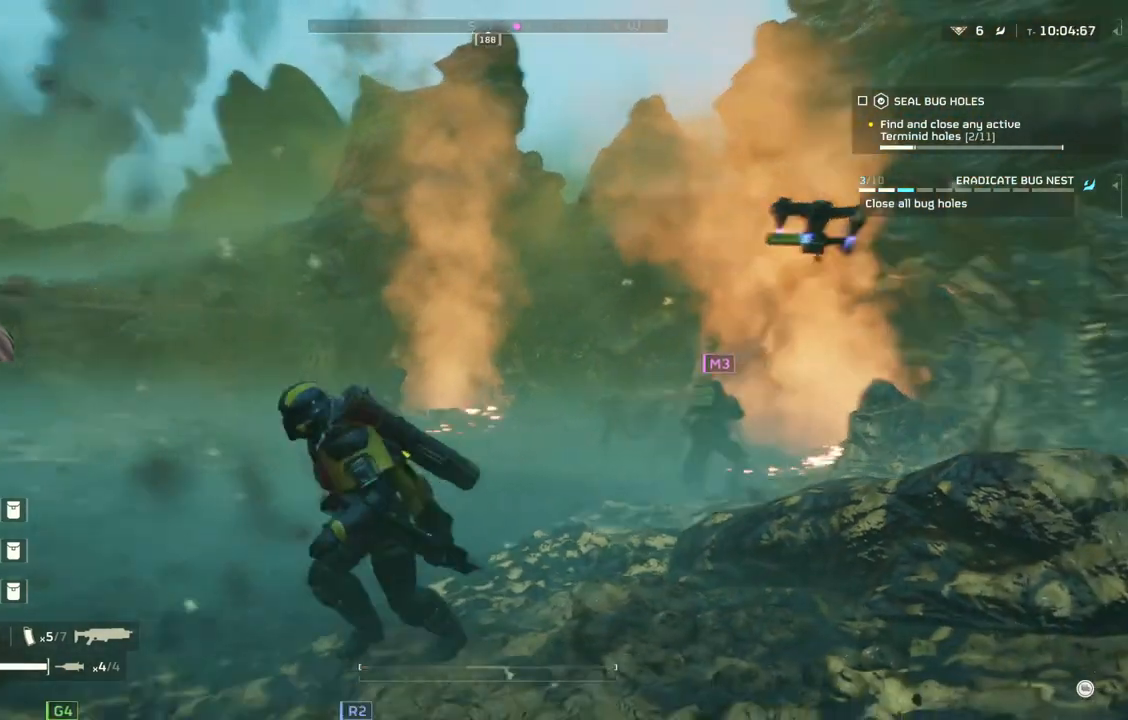
{"buttons": [], "left_stick": "up-left", "events": [[67, "left_stick", "up-left"], [300, "L3", "down"], [433, "L3", "up"]]}
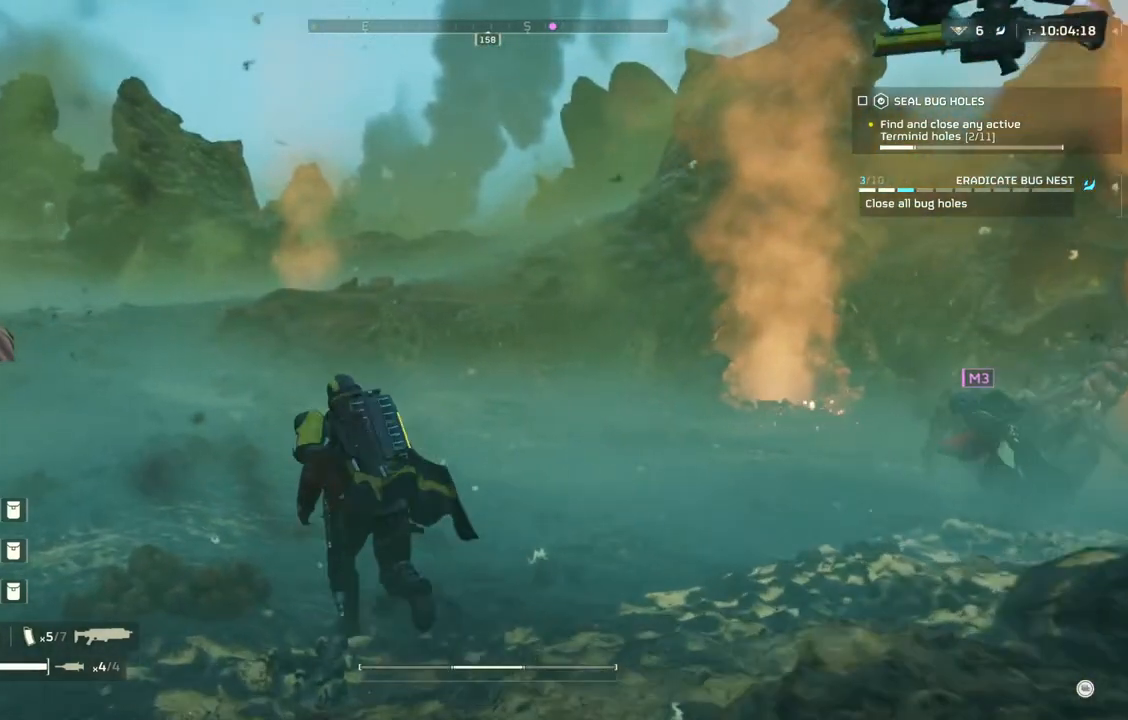
{"buttons": [], "left_stick": "up-left", "events": []}
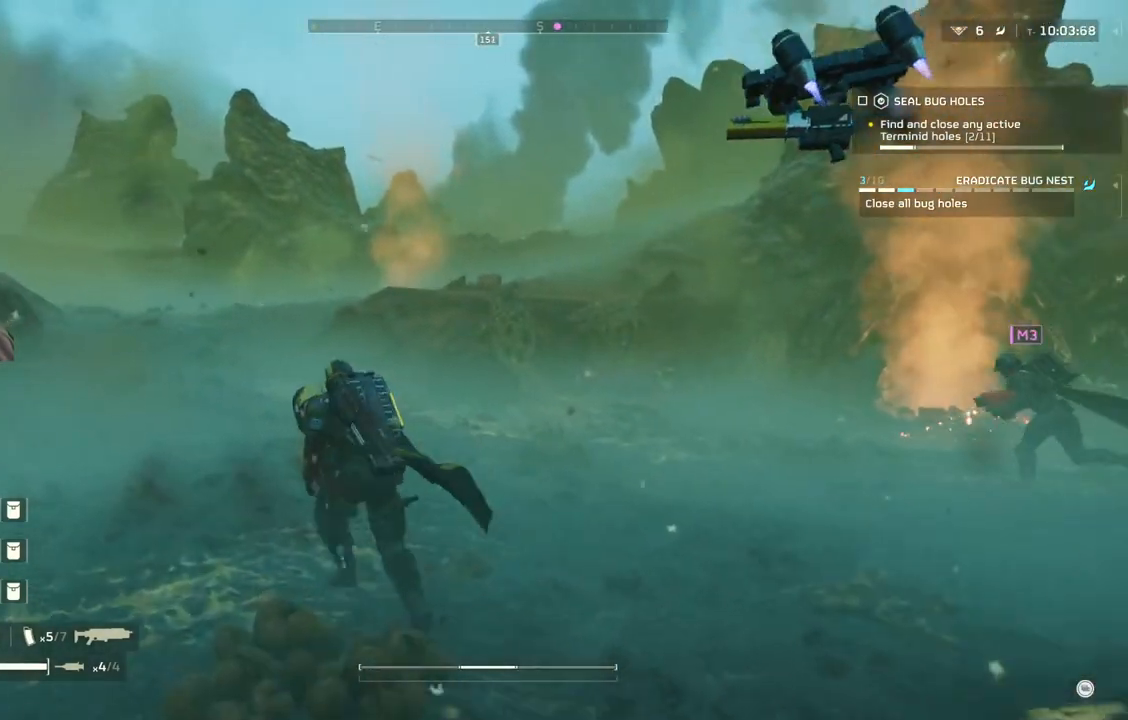
{"buttons": [], "left_stick": "up-left", "events": []}
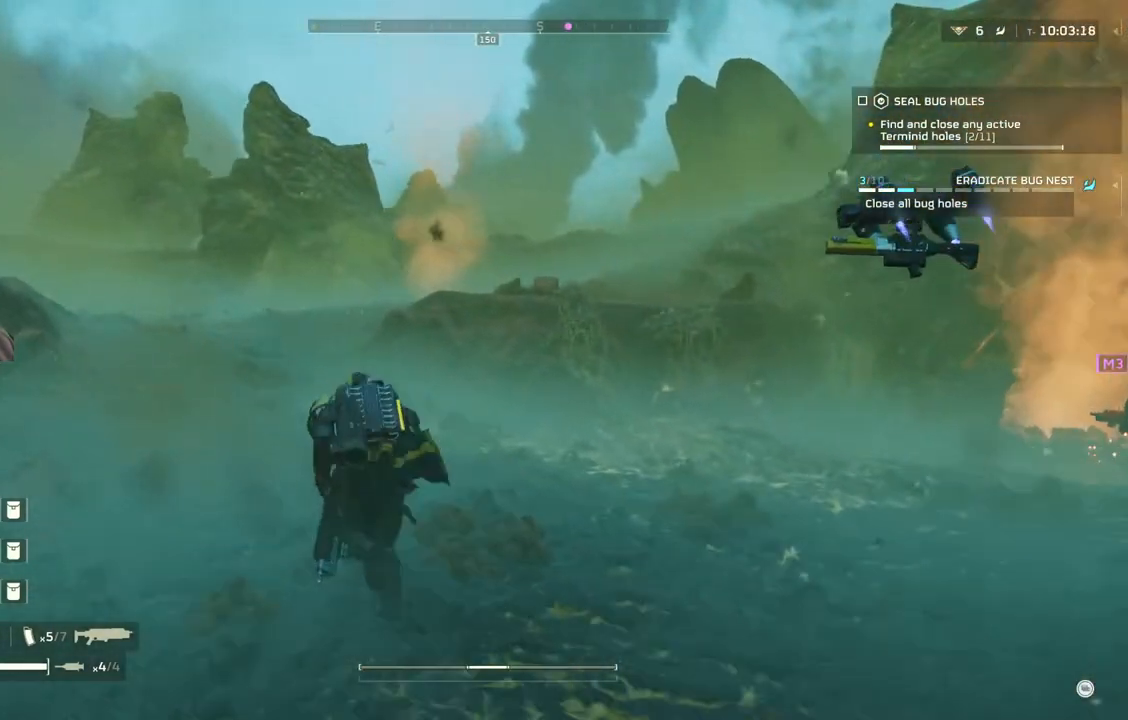
{"buttons": [], "left_stick": "up-left", "events": []}
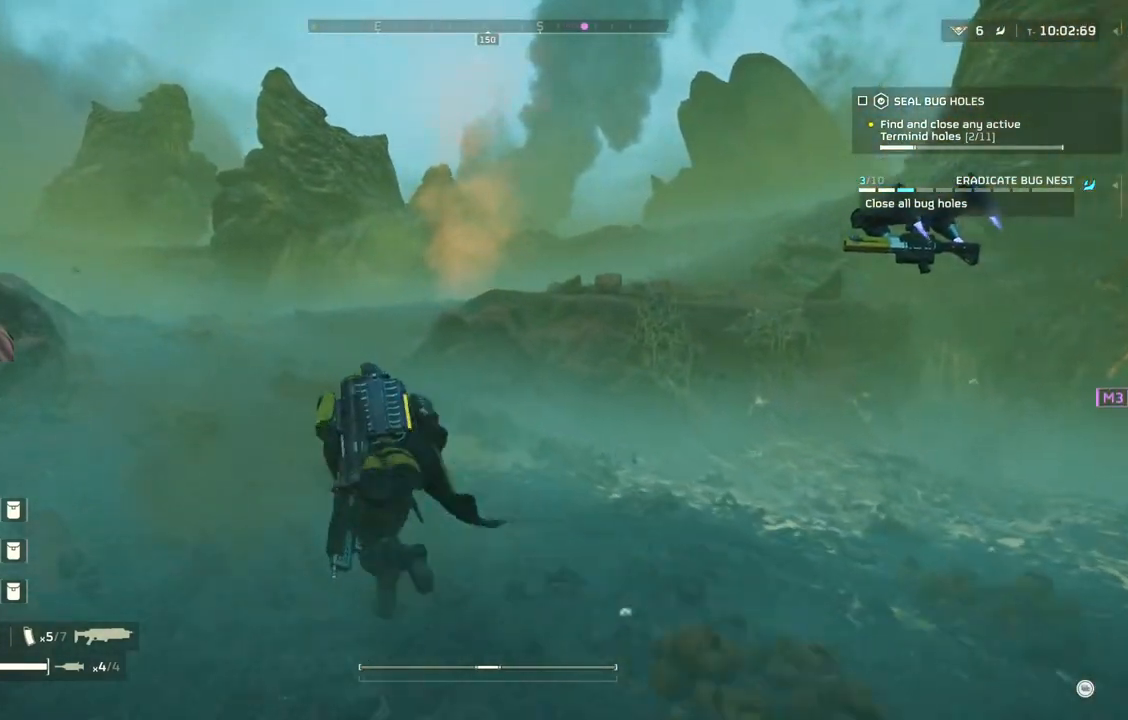
{"buttons": [], "left_stick": "up-left", "events": []}
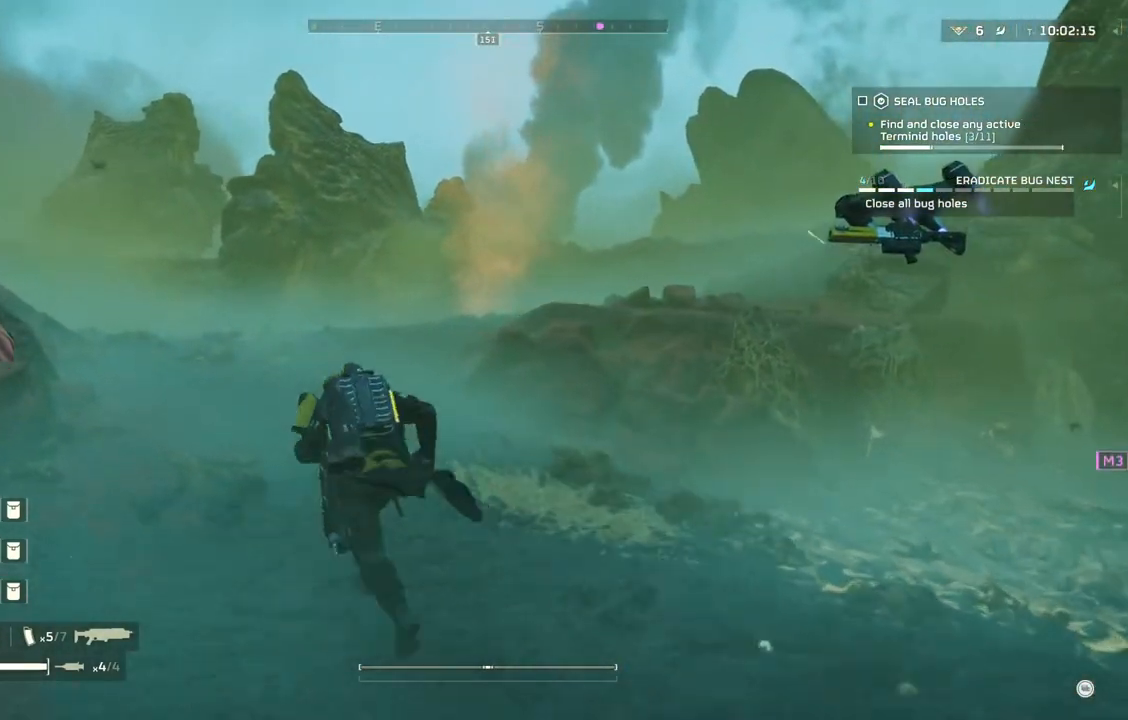
{"buttons": [], "left_stick": "up-left", "events": []}
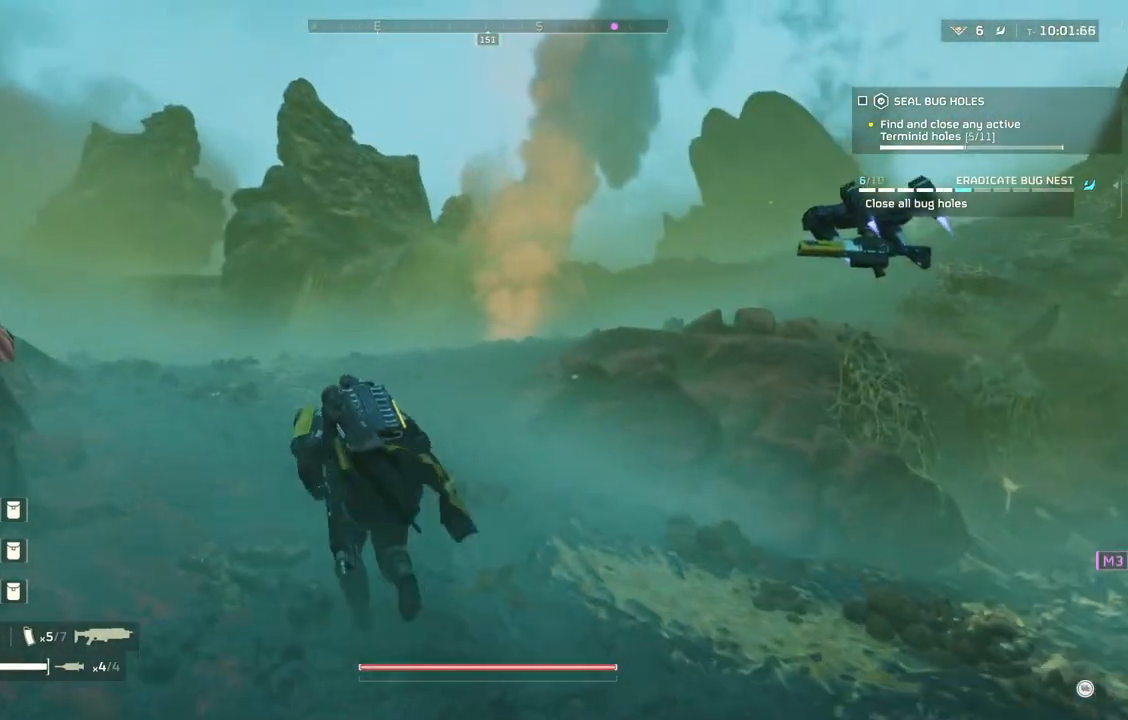
{"buttons": [], "left_stick": "up", "events": [[17, "left_stick", "up"]]}
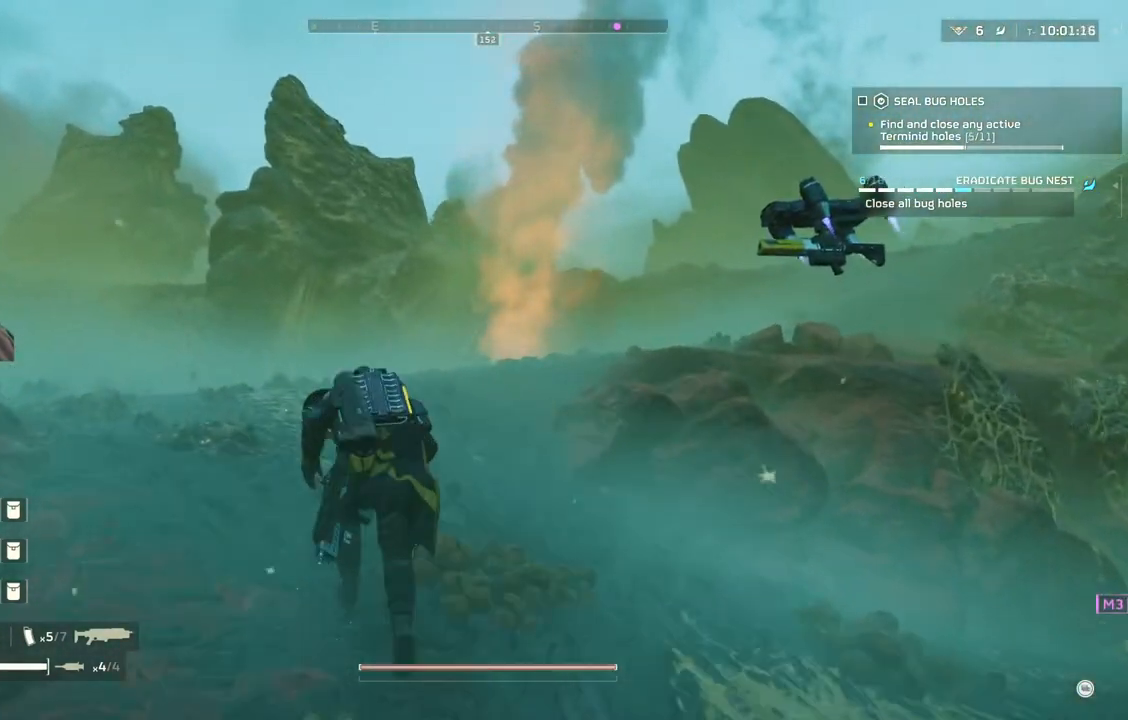
{"buttons": [], "left_stick": "up", "events": []}
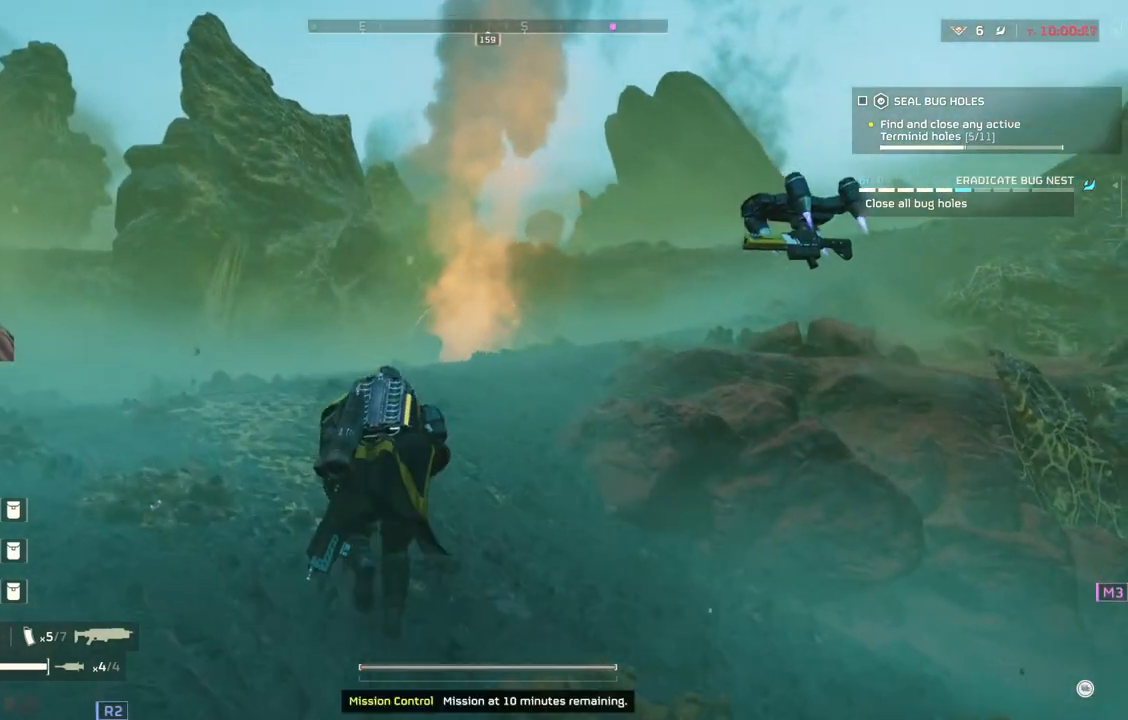
{"buttons": [], "left_stick": "up", "events": []}
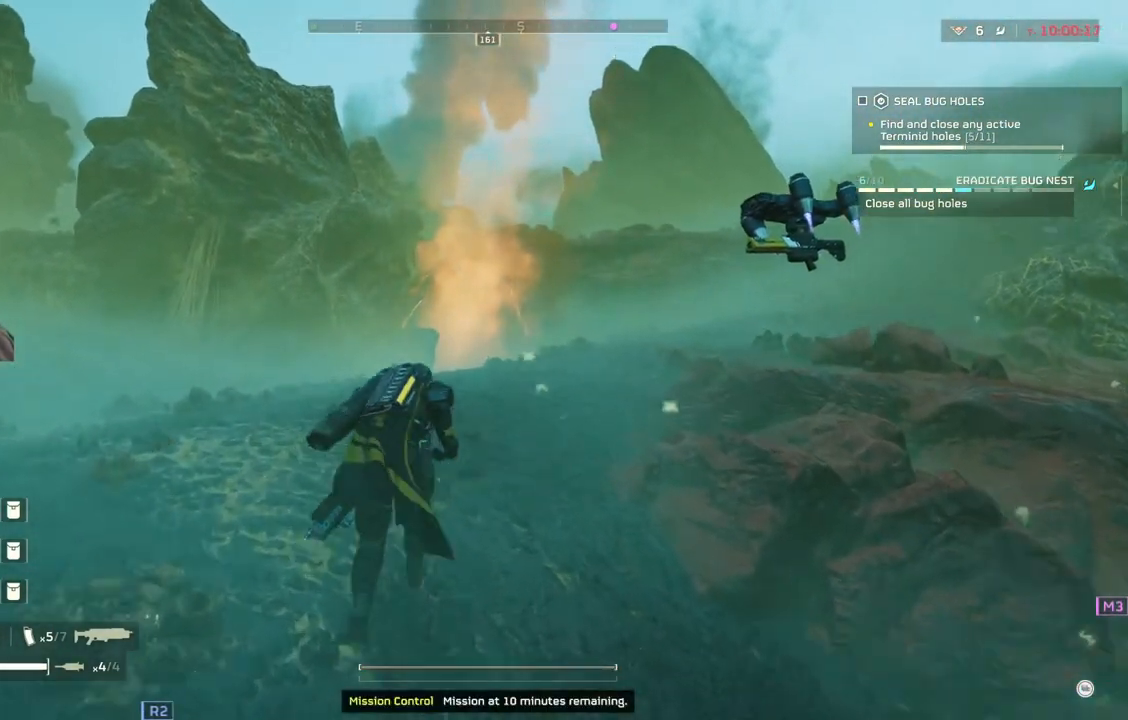
{"buttons": ["L2"], "left_stick": "up", "events": [[233, "L2", "down"]]}
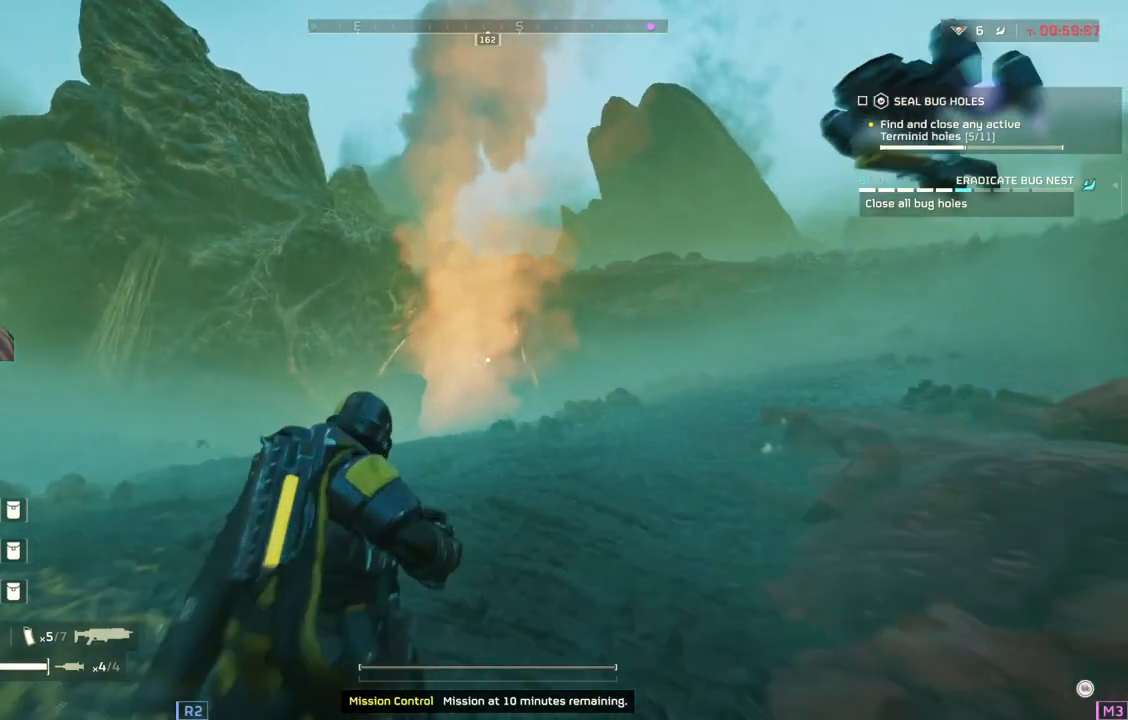
{"buttons": ["L2"], "left_stick": "up", "events": []}
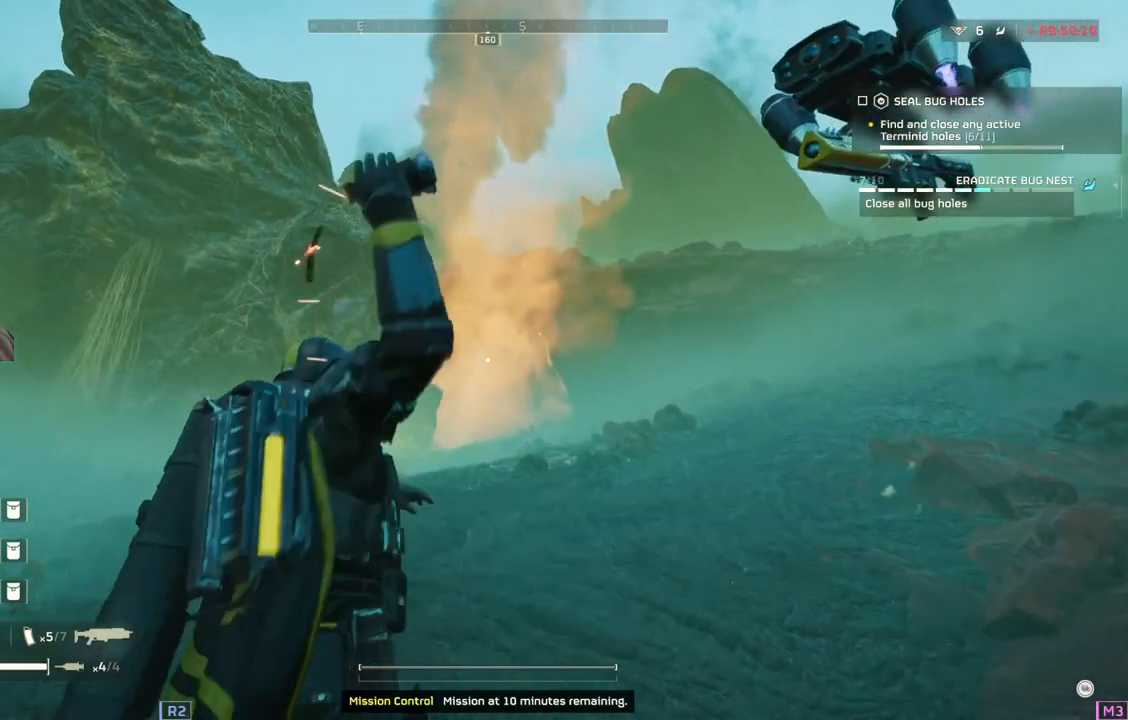
{"buttons": [], "left_stick": "up-right", "events": [[267, "L2", "up"], [417, "left_stick", "up-right"]]}
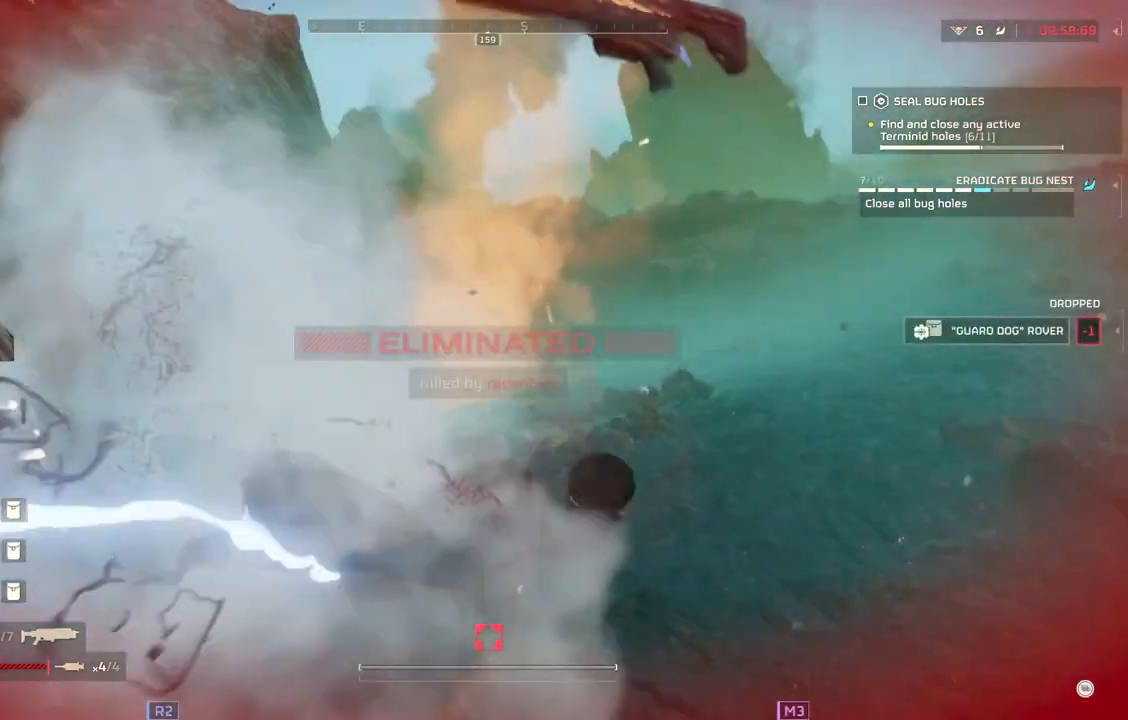
{"buttons": [], "left_stick": "center", "events": [[67, "left_stick", "right"], [367, "left_stick", "center"]]}